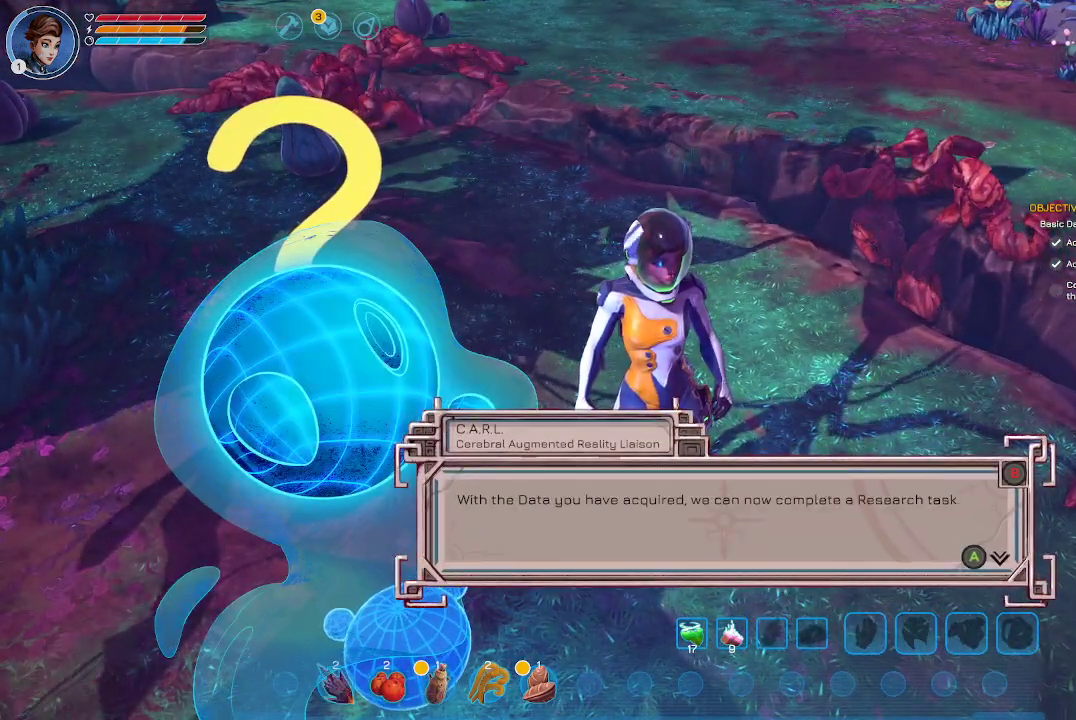
Gameplay with a controller (Xbox layout); each line is a JSON object with the inputs held at the frame after it. "events" lists button and stick changes between this image and that frame as [ms after this image, input, new state], when the widget could be followed in between.
{"buttons": [], "left_stick": "center", "right_stick": "center", "events": []}
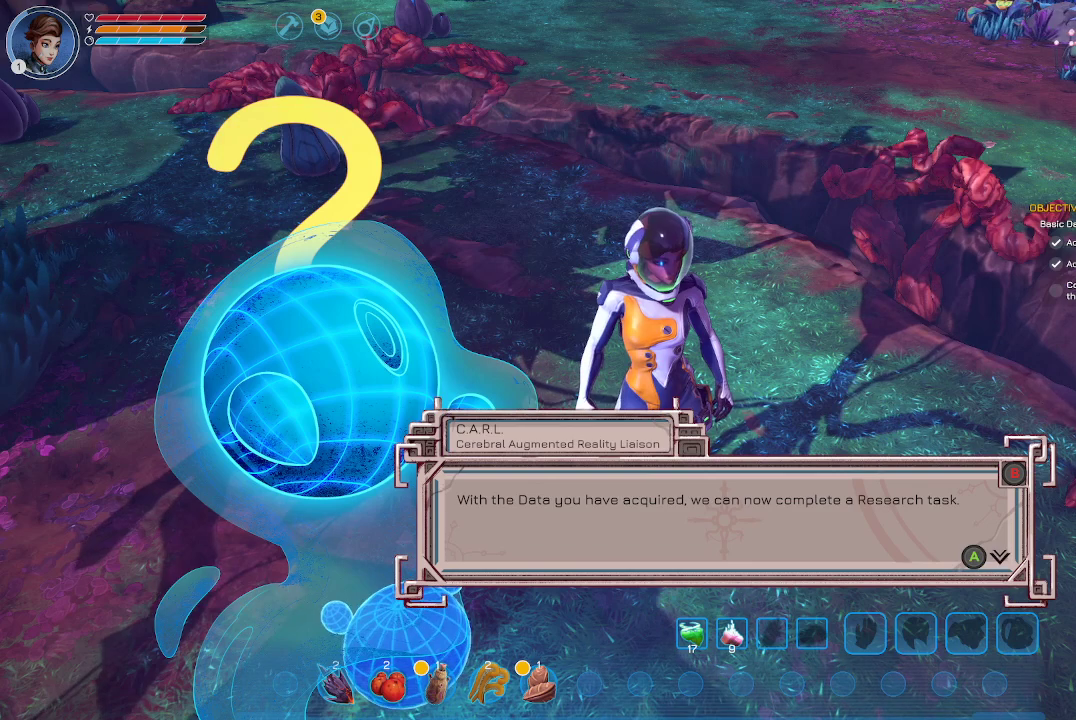
{"buttons": ["A"], "left_stick": "center", "right_stick": "center", "events": [[467, "A", "down"]]}
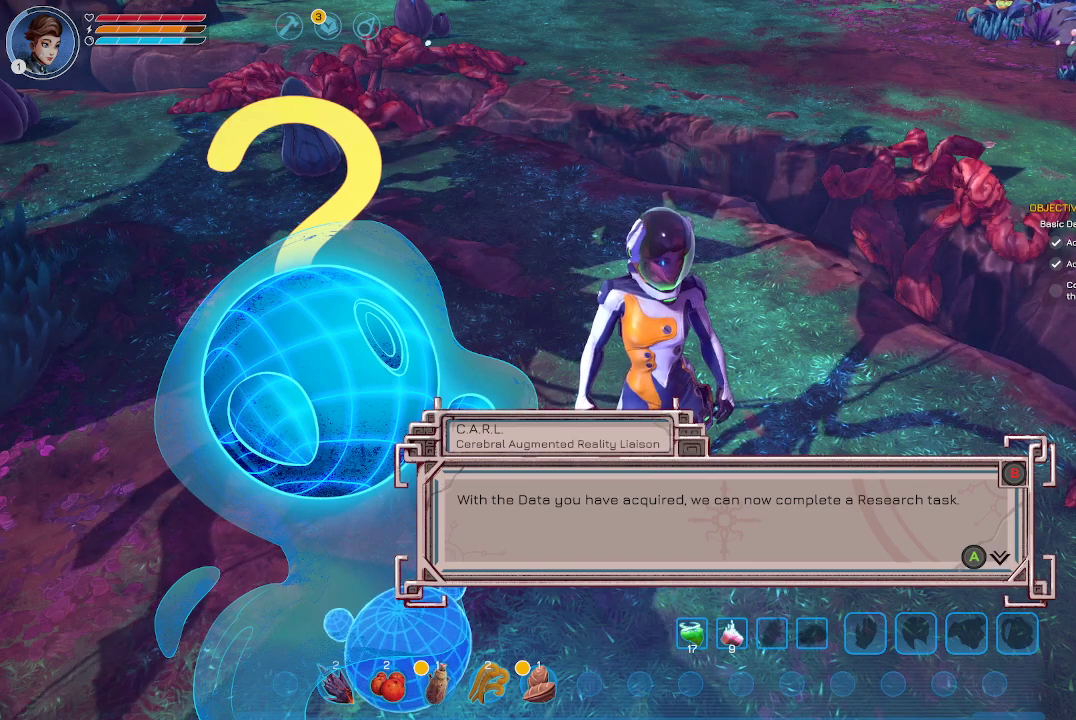
{"buttons": [], "left_stick": "center", "right_stick": "center", "events": [[100, "A", "up"]]}
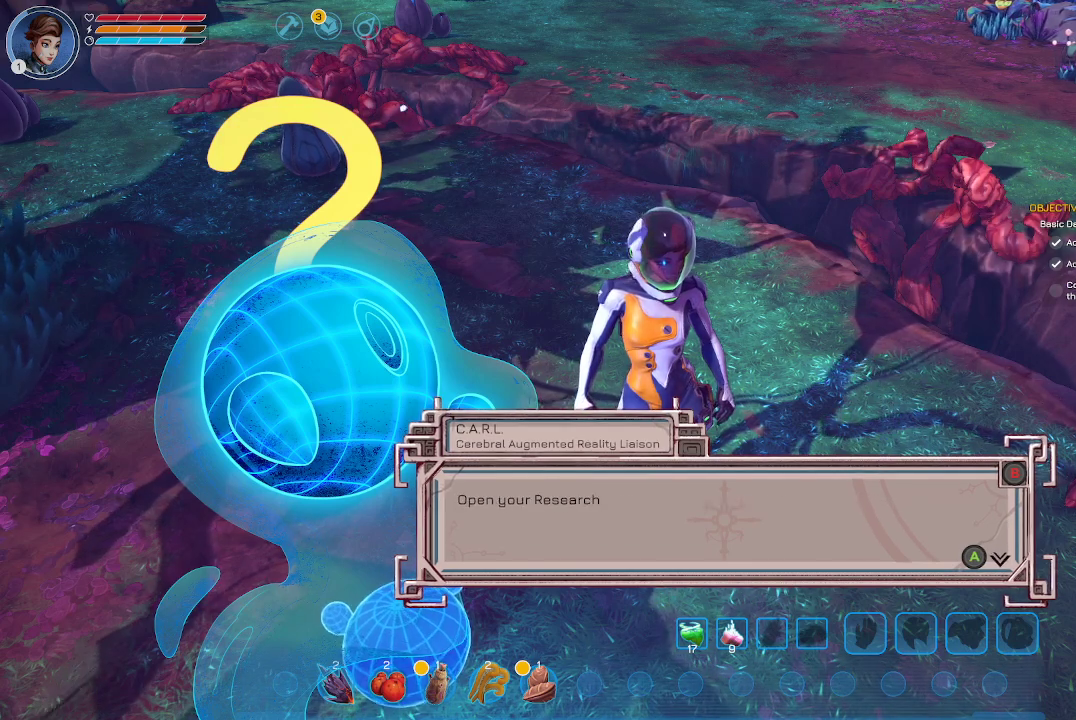
{"buttons": [], "left_stick": "center", "right_stick": "center", "events": []}
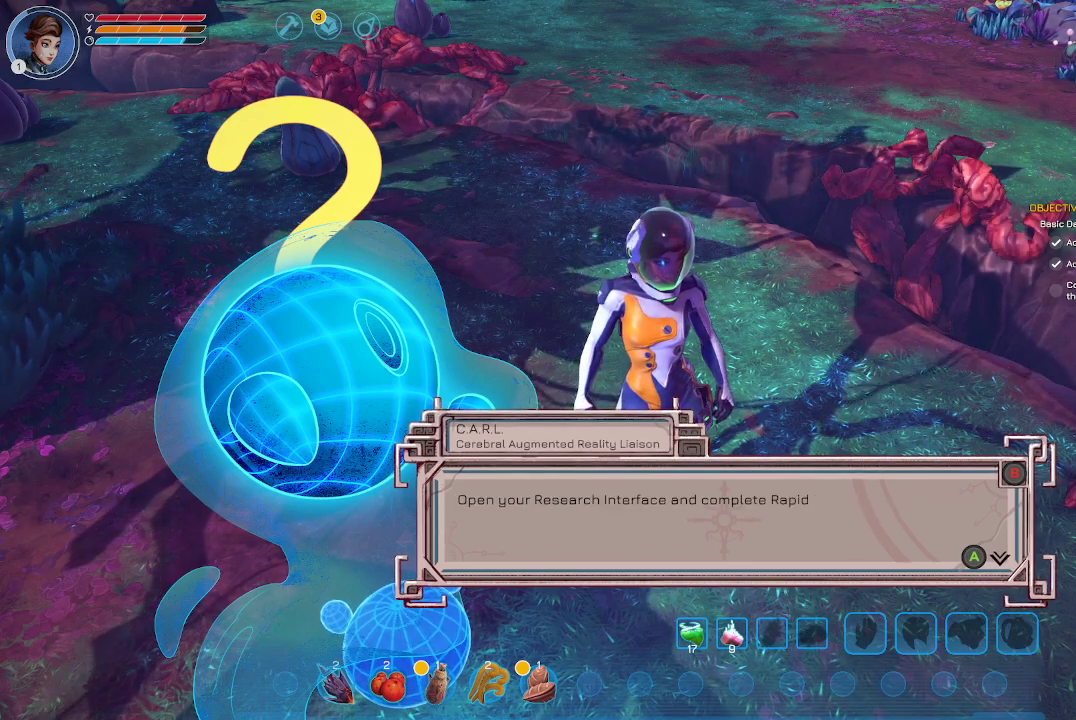
{"buttons": [], "left_stick": "center", "right_stick": "center", "events": []}
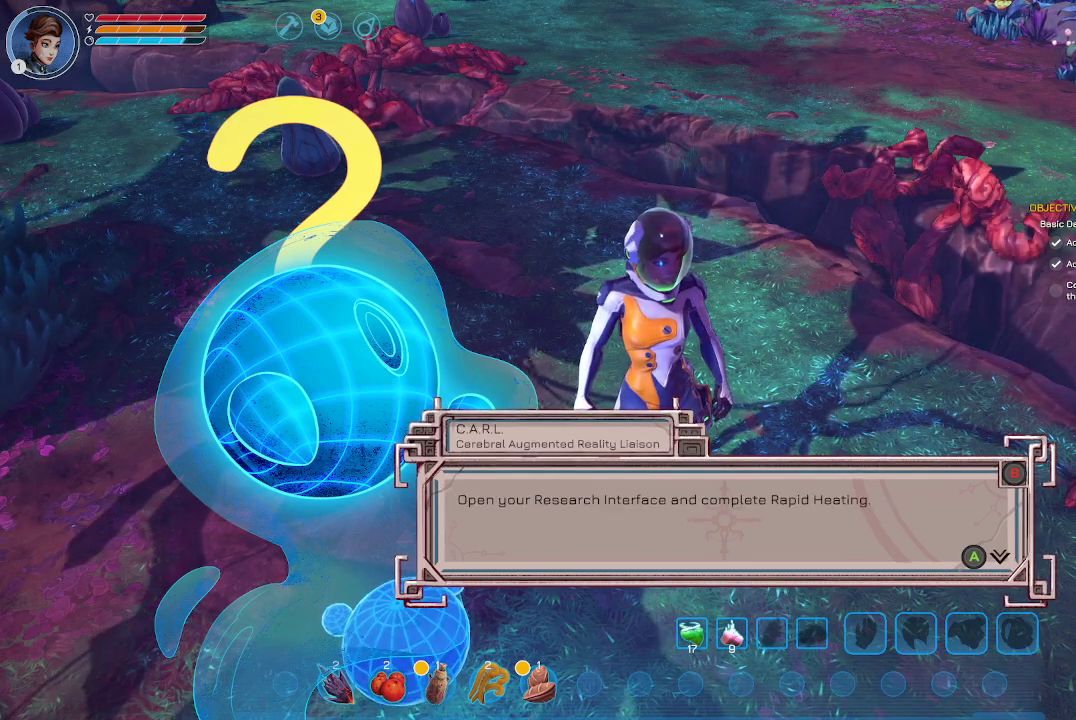
{"buttons": [], "left_stick": "center", "right_stick": "center", "events": []}
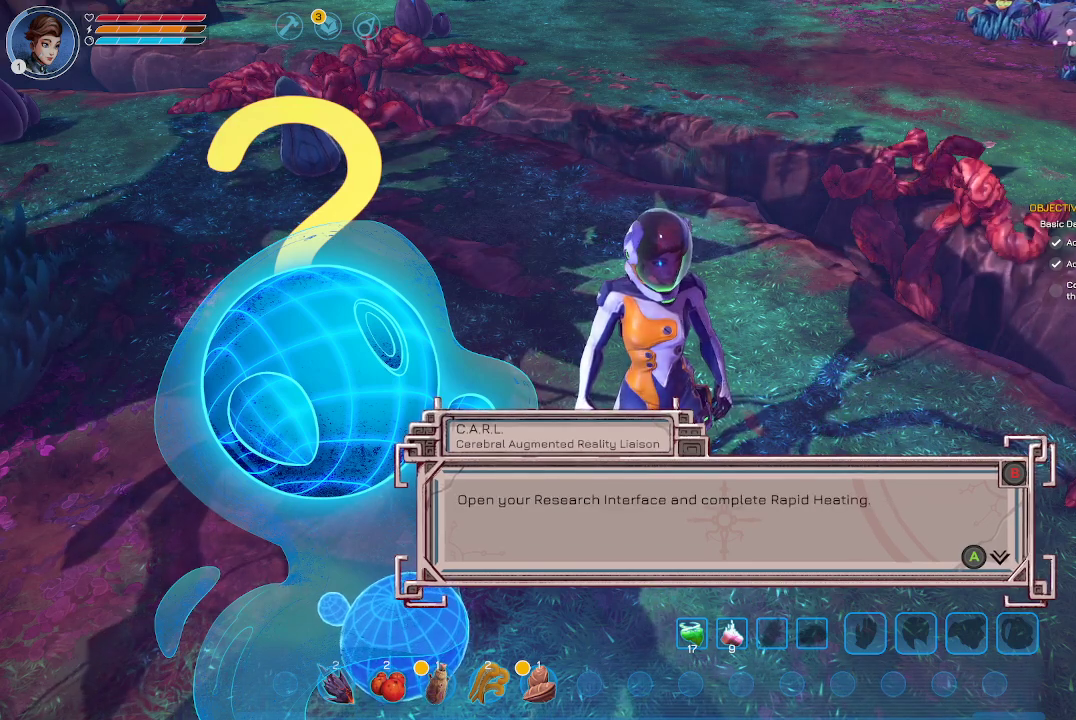
{"buttons": [], "left_stick": "center", "right_stick": "center", "events": []}
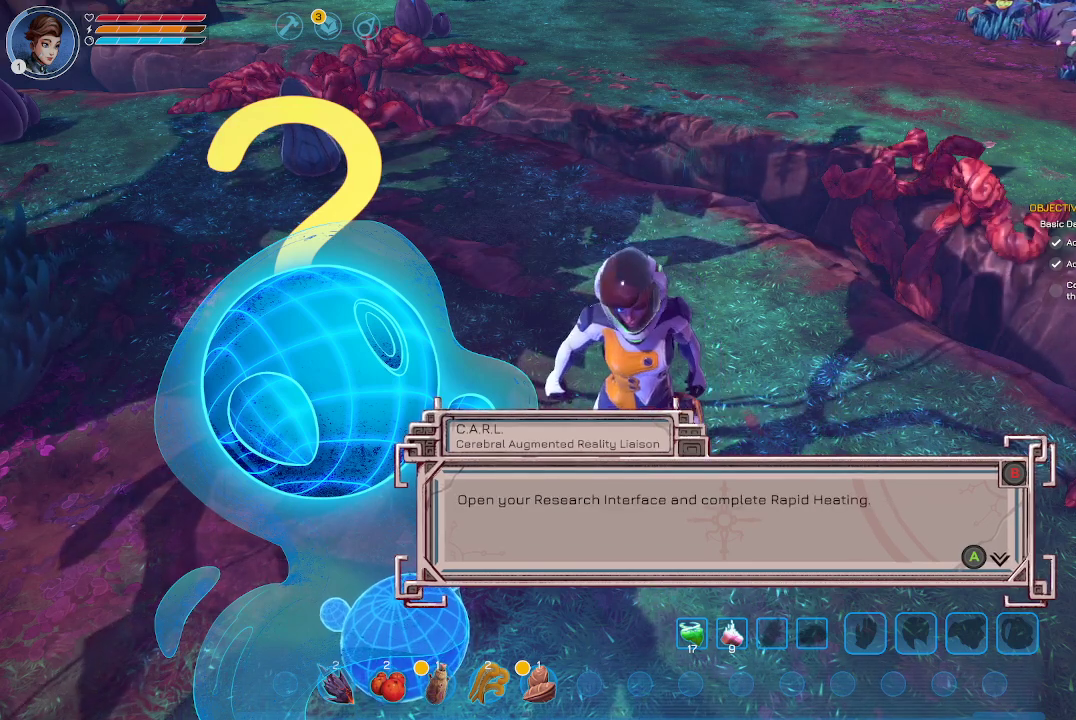
{"buttons": [], "left_stick": "center", "right_stick": "center", "events": []}
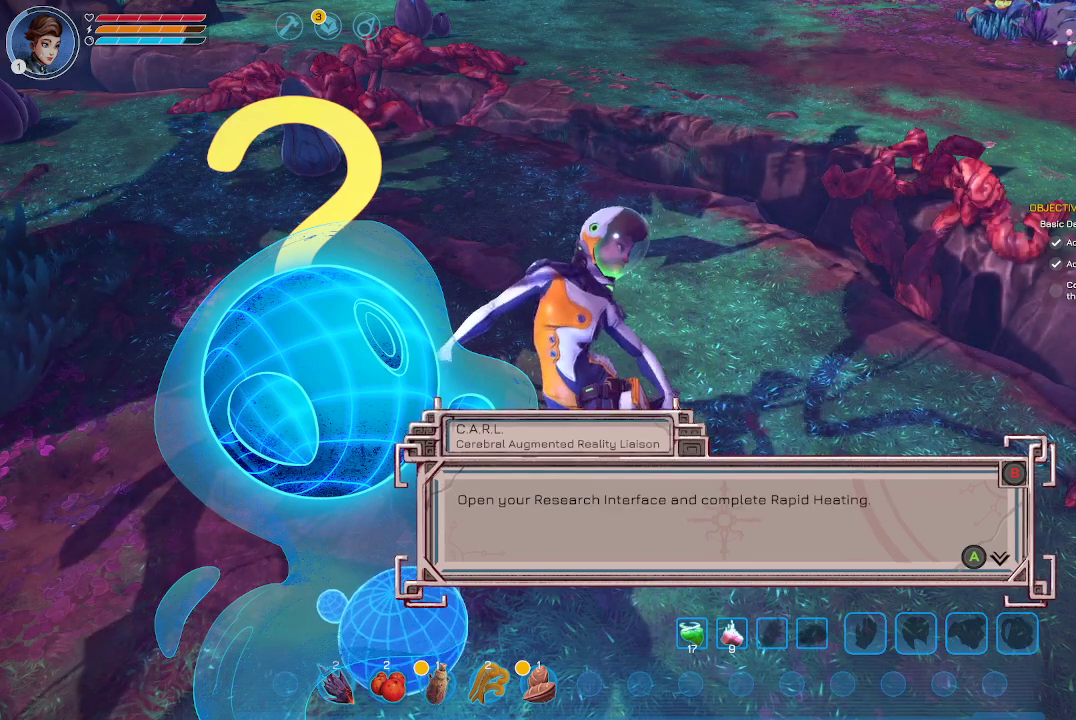
{"buttons": [], "left_stick": "center", "right_stick": "center", "events": [[233, "A", "down"], [333, "A", "up"]]}
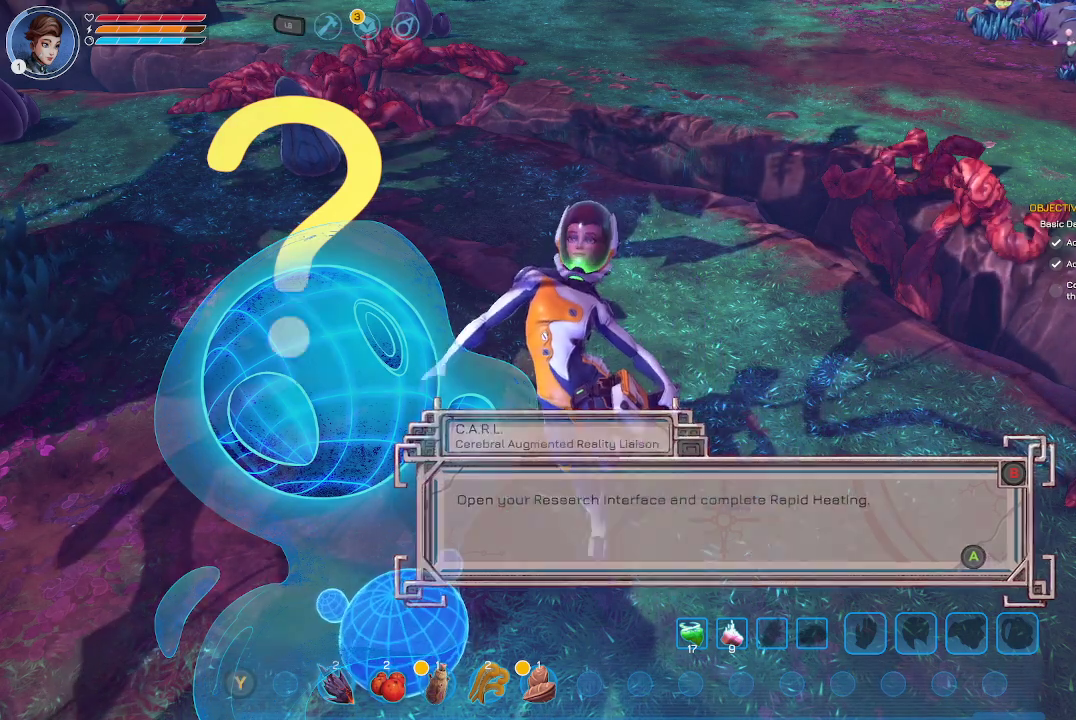
{"buttons": [], "left_stick": "center", "right_stick": "center", "events": []}
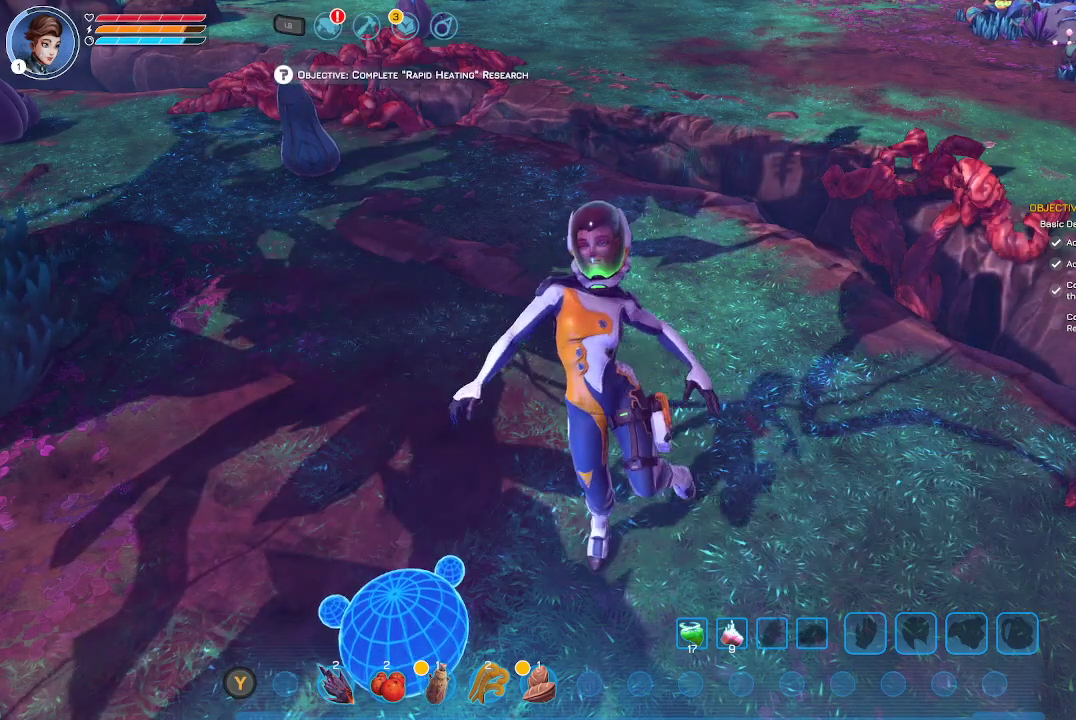
{"buttons": [], "left_stick": "center", "right_stick": "center", "events": []}
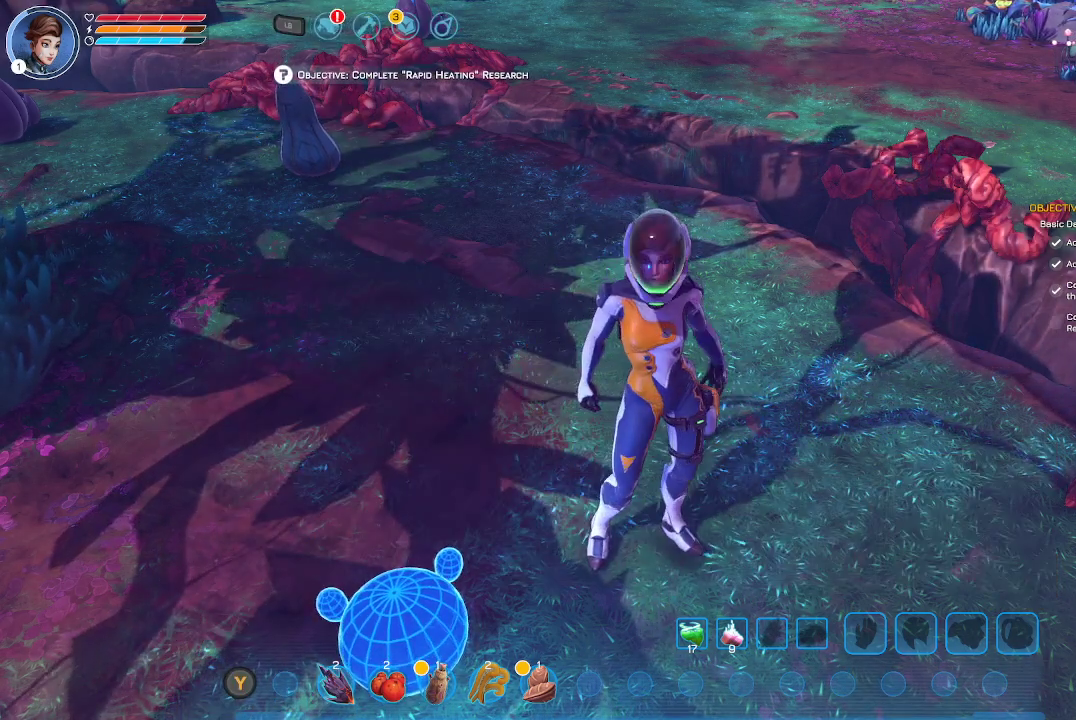
{"buttons": [], "left_stick": "center", "right_stick": "center", "events": []}
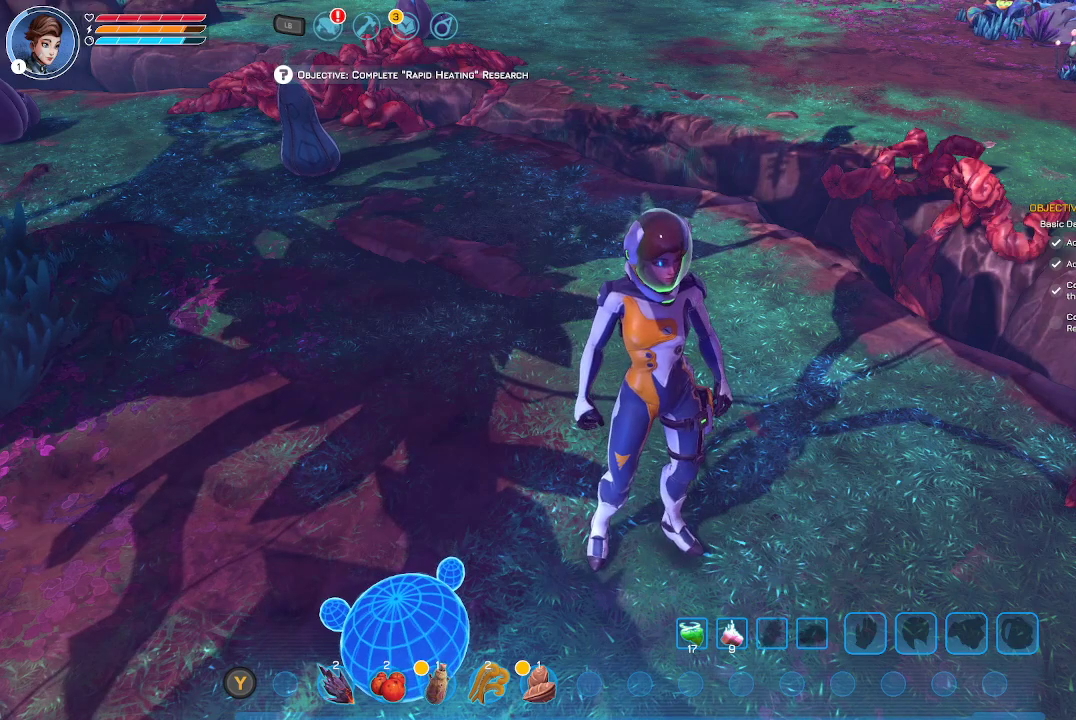
{"buttons": ["L1"], "left_stick": "center", "right_stick": "center", "events": [[467, "L1", "down"]]}
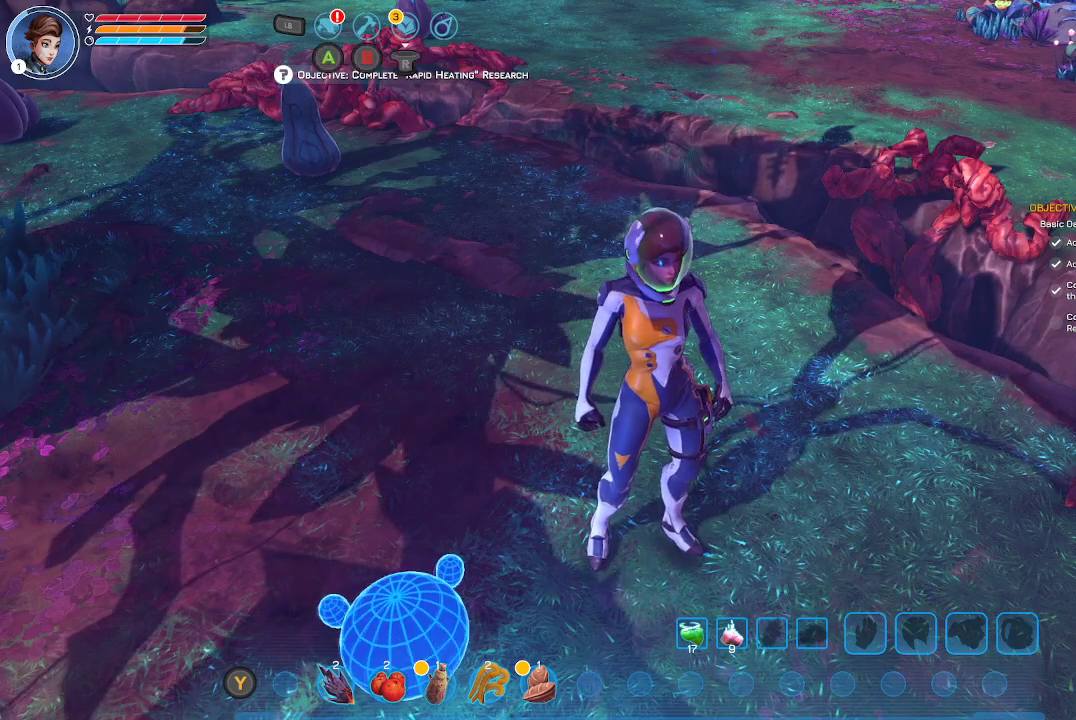
{"buttons": ["L1"], "left_stick": "center", "right_stick": "center", "events": []}
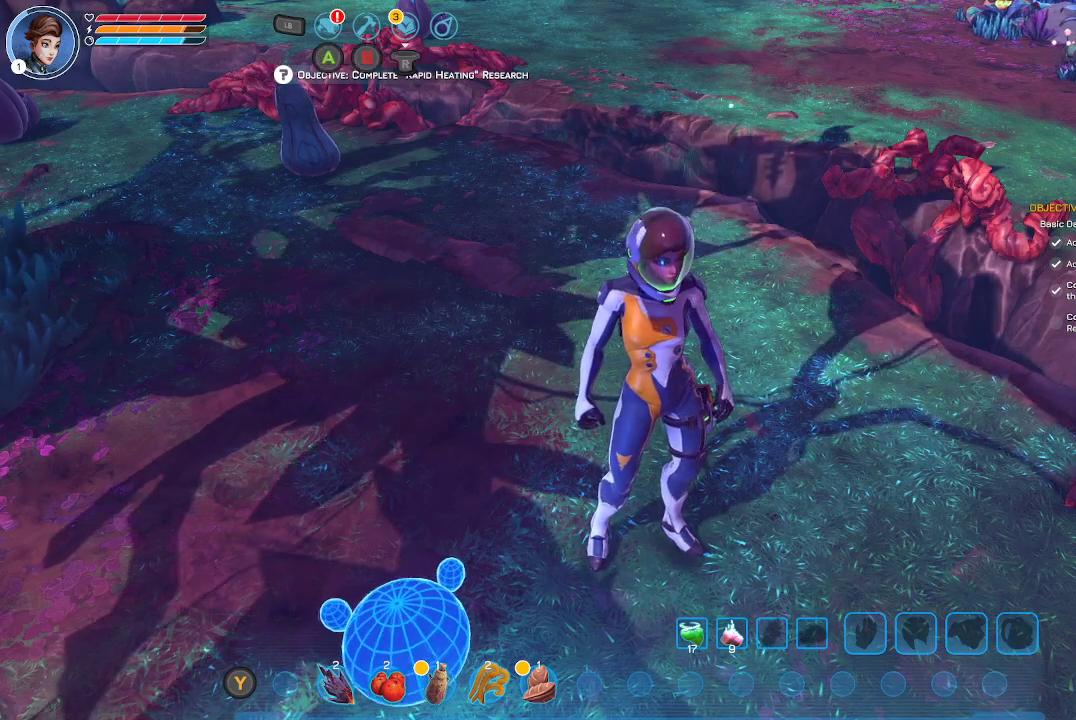
{"buttons": ["A", "L1"], "left_stick": "center", "right_stick": "center", "events": [[500, "A", "down"]]}
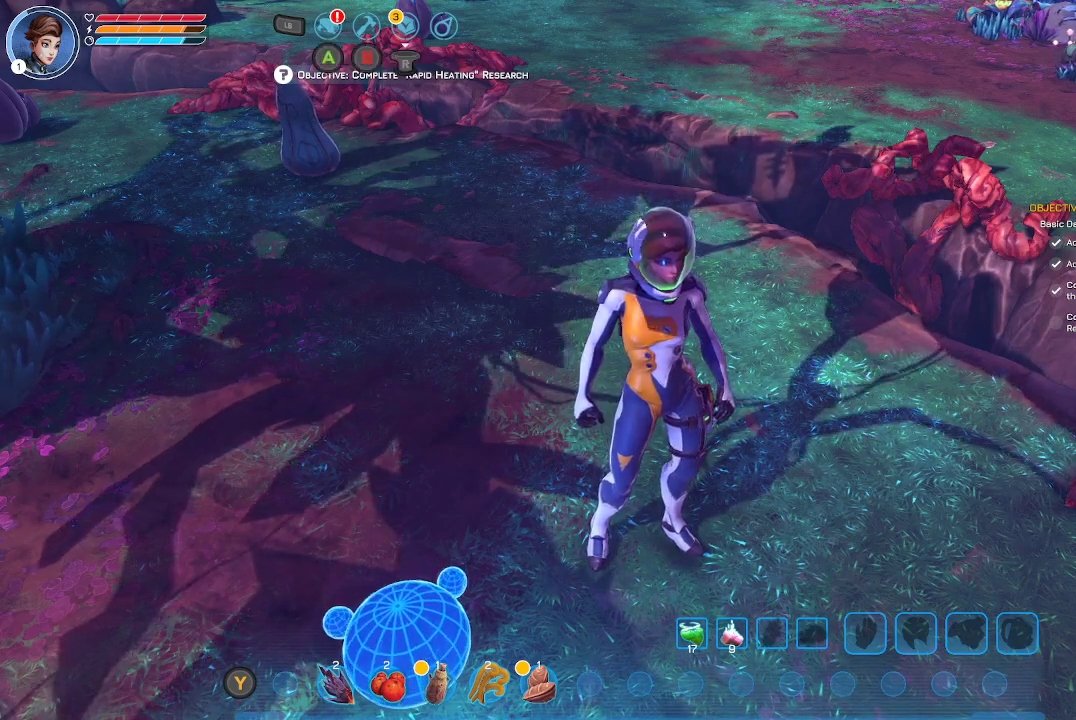
{"buttons": ["L1"], "left_stick": "center", "right_stick": "center", "events": [[100, "A", "up"]]}
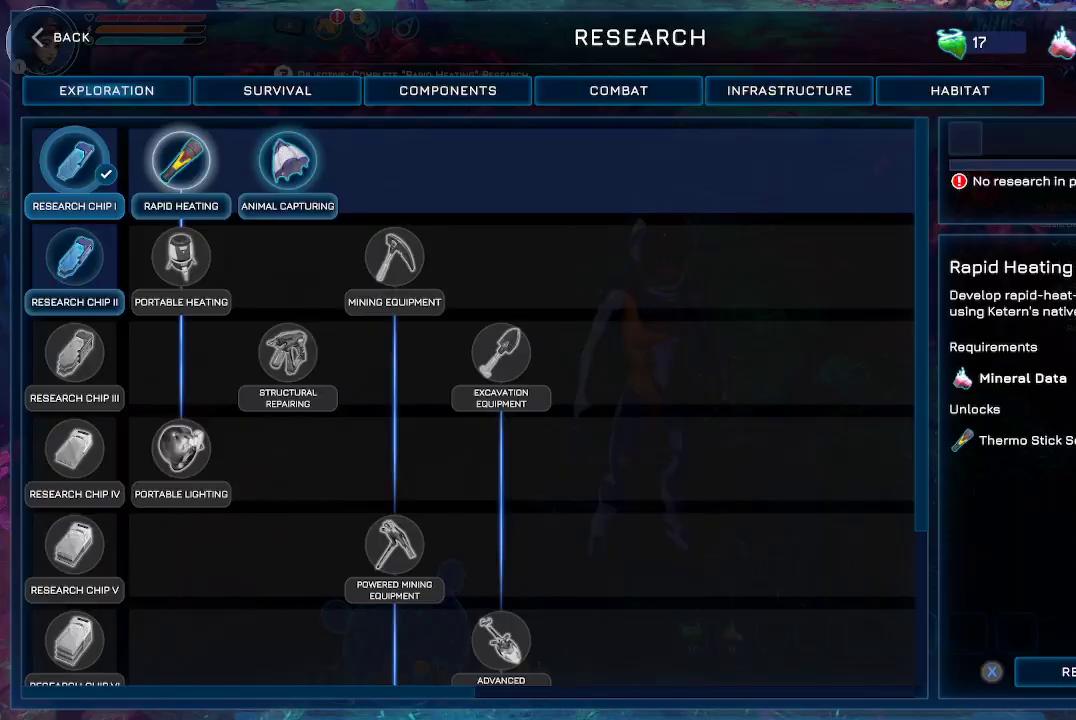
{"buttons": [], "left_stick": "center", "right_stick": "center", "events": [[167, "L1", "up"]]}
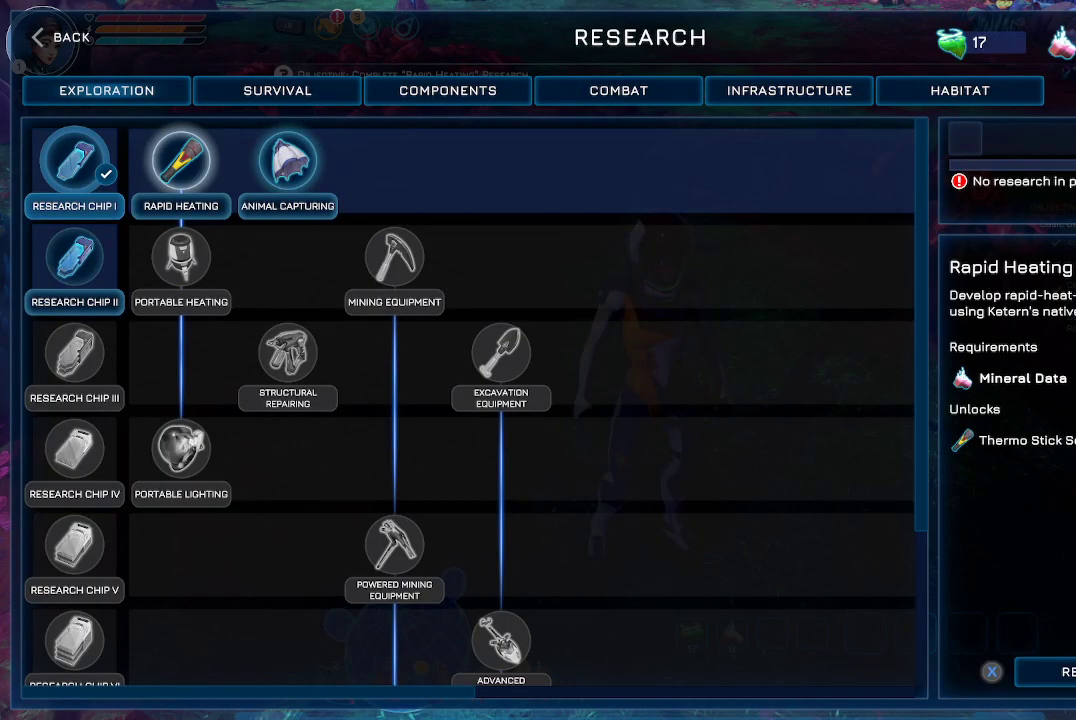
{"buttons": [], "left_stick": "center", "right_stick": "center", "events": [[167, "DPAD_DOWN", "down"], [300, "DPAD_DOWN", "up"]]}
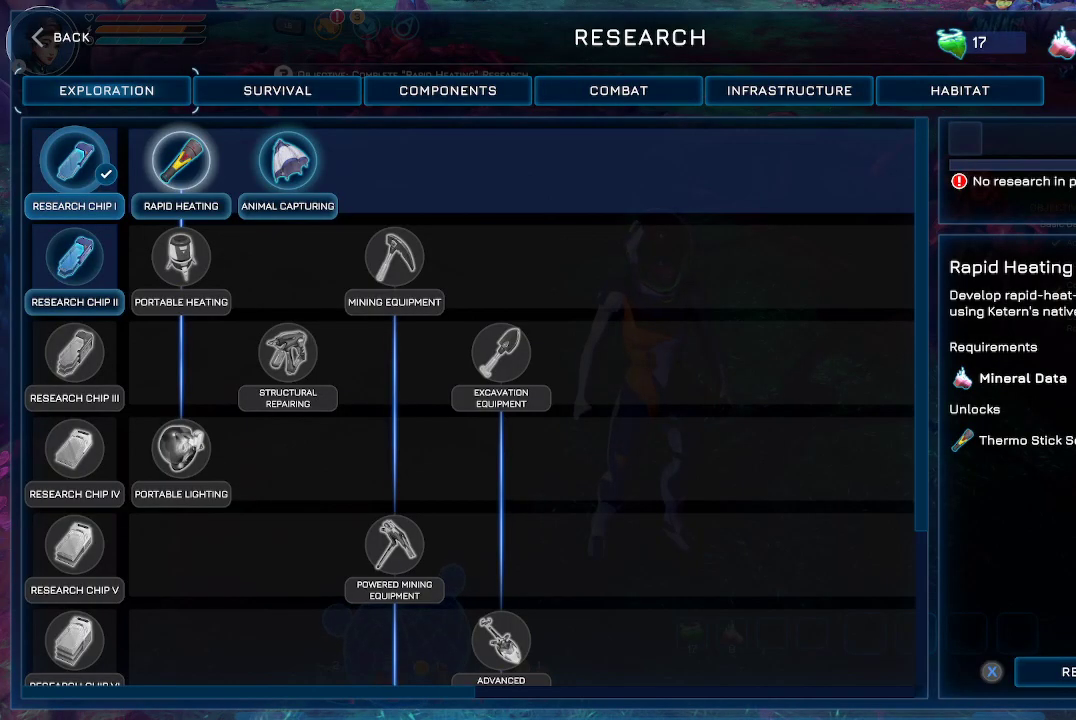
{"buttons": [], "left_stick": "center", "right_stick": "center", "events": [[167, "DPAD_RIGHT", "down"], [267, "DPAD_RIGHT", "up"]]}
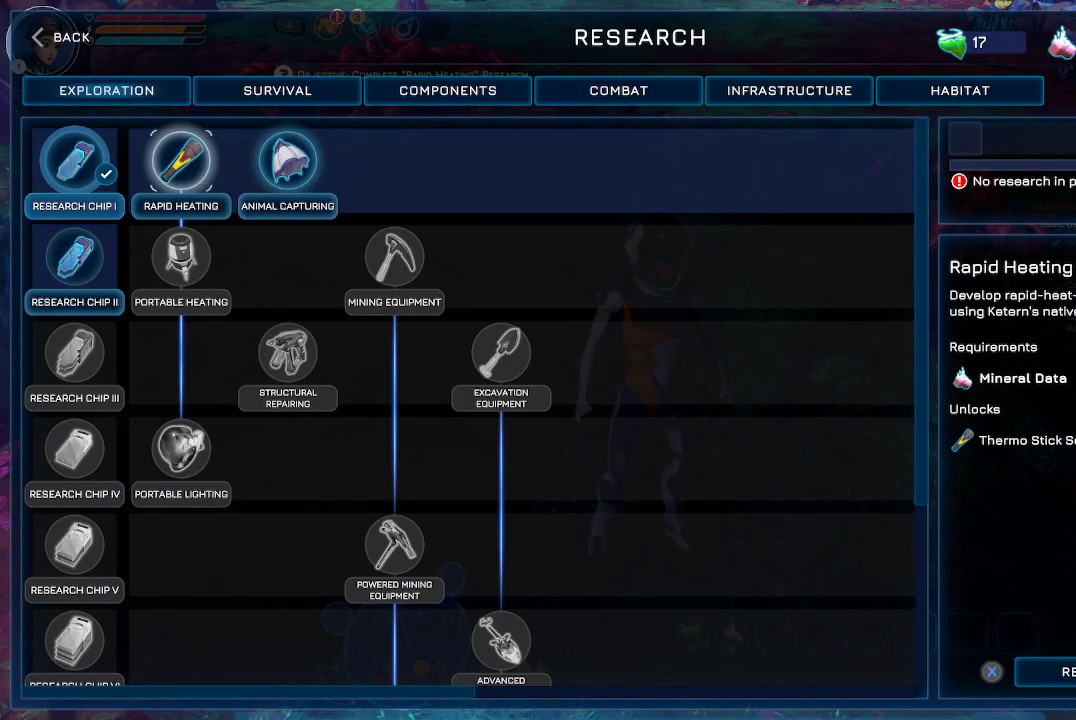
{"buttons": [], "left_stick": "center", "right_stick": "center", "events": [[200, "A", "down"], [300, "A", "up"]]}
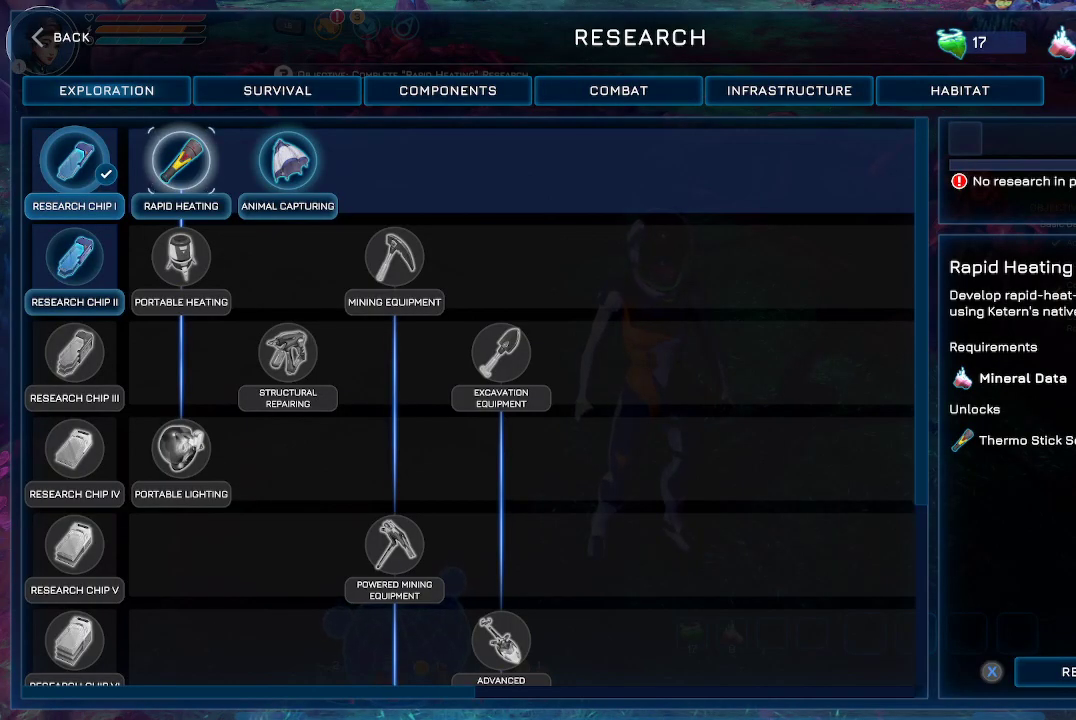
{"buttons": ["A"], "left_stick": "center", "right_stick": "center", "events": [[467, "A", "down"]]}
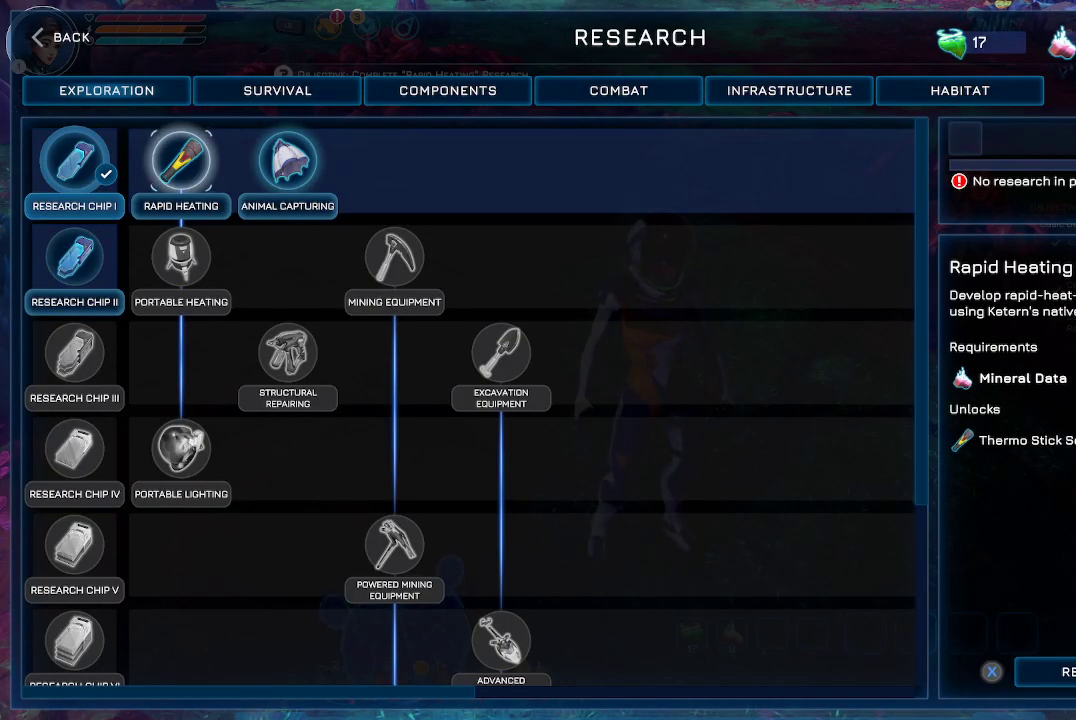
{"buttons": [], "left_stick": "center", "right_stick": "center", "events": [[33, "A", "up"]]}
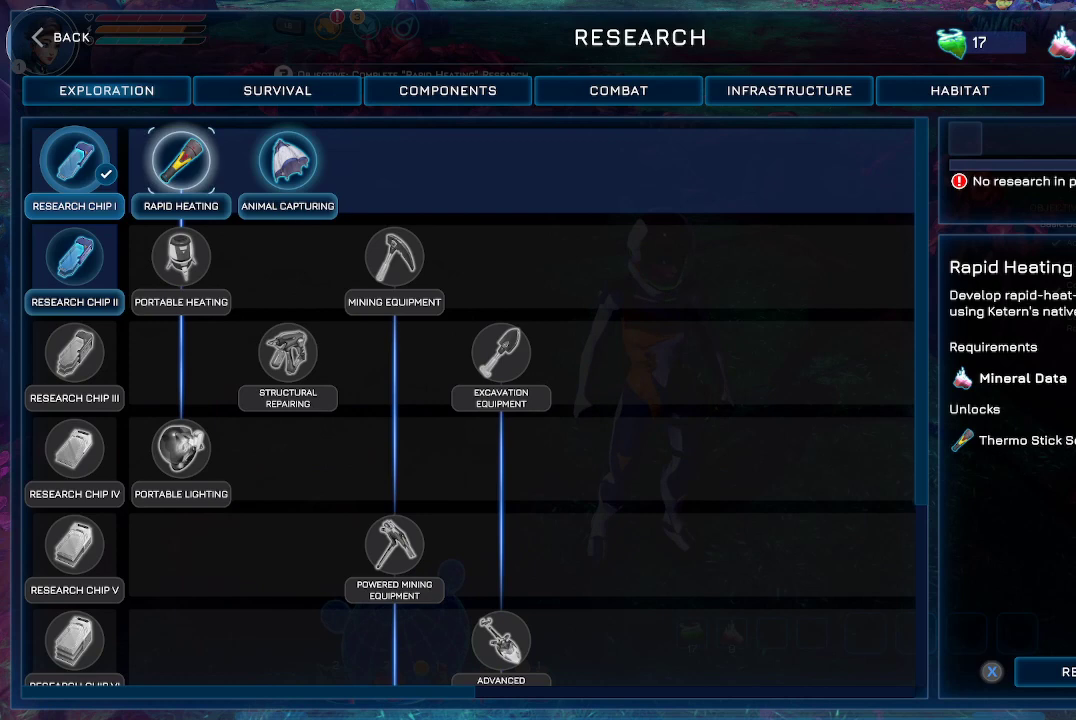
{"buttons": ["X"], "left_stick": "center", "right_stick": "center", "events": [[33, "X", "down"]]}
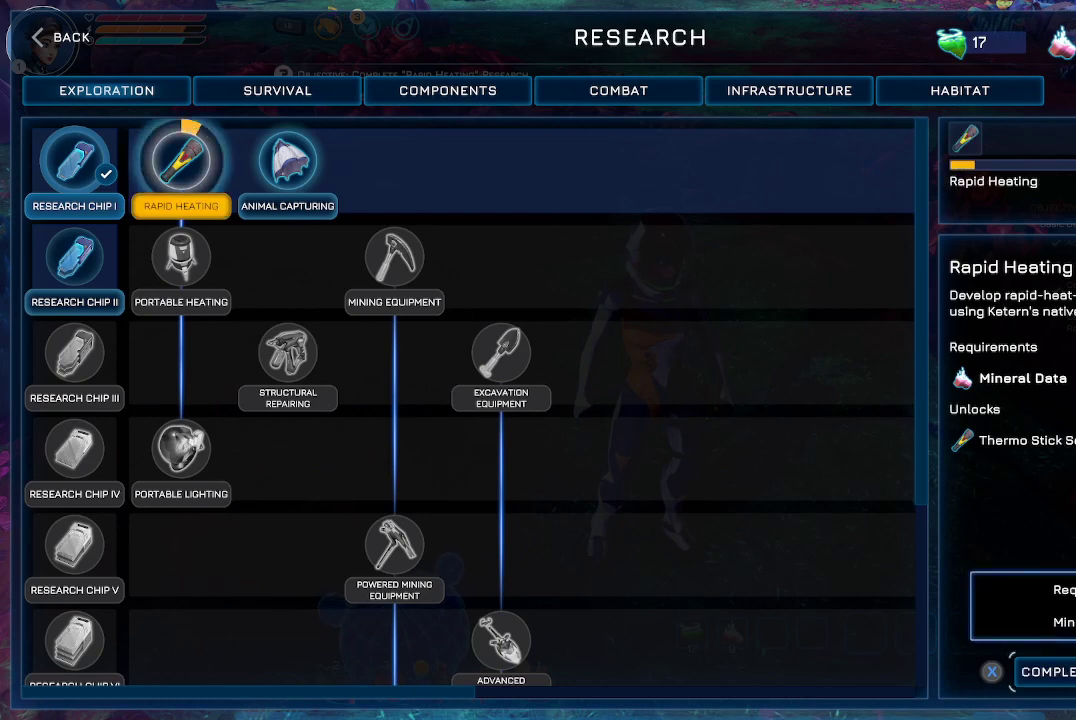
{"buttons": [], "left_stick": "center", "right_stick": "center", "events": [[200, "X", "up"]]}